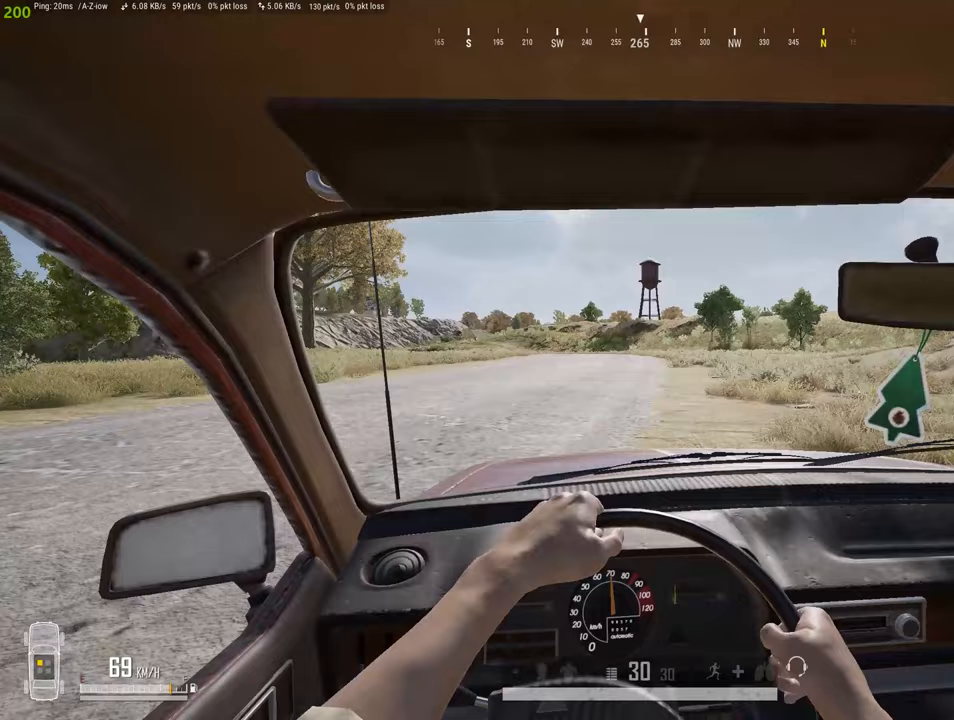
Gameplay with keyboard and mouse; each line is a JSON object with the keys and mouse buttons held at the frame after it. "events" lists presses ("down") and releases ("up") of "1", "2", "3", "4", "5", "a", "alt", "c", "caps_lock", "ctrl", "d", "e", "f", "g", "q", "r", "s", "shift", "space", "t", "tab", "v", "w", "x", "z", "mouse_left", "mouse_wheel" and "mouse_right" between this image and that frame as [ms after this image, input, new state], when the widget could be followed in between. "mouse_left", "mouse_wheel", "mouse_right" = the "left", "wheel", "right" buttons of the "mouse" list. No other keys are recorded. "wheel" means that the mouse wheel is clicked or scrolled. "mouse_move" is the direction in which the mouse moves at that frame (one of eight, or "still"), when it could be read.
{"keys": ["w"], "mouse": [], "mouse_move": "still", "events": []}
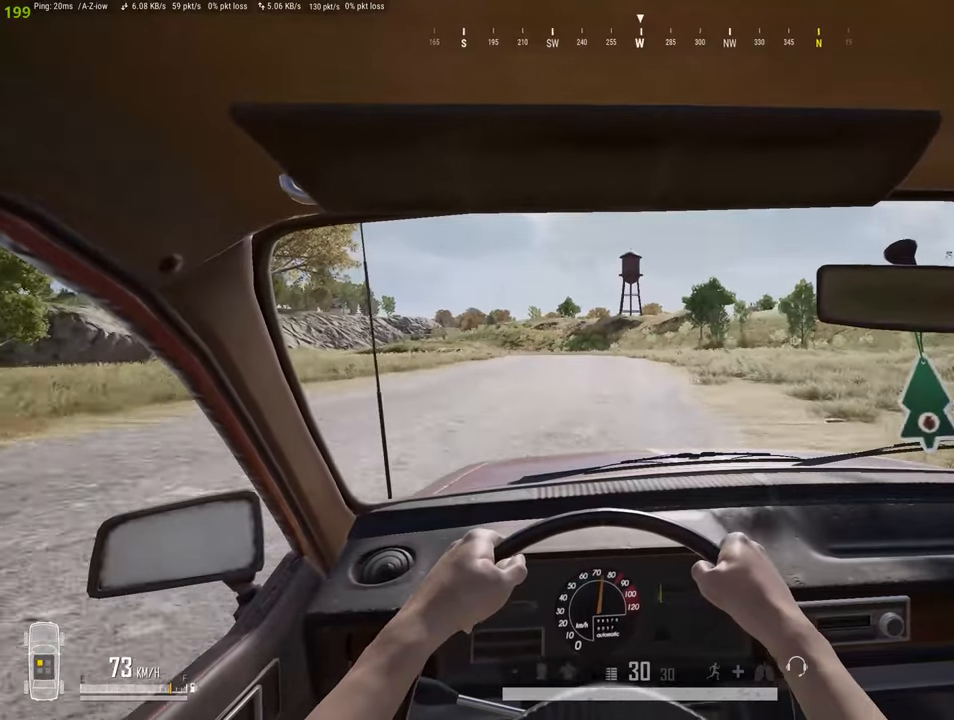
{"keys": ["w"], "mouse": [], "mouse_move": "still", "events": []}
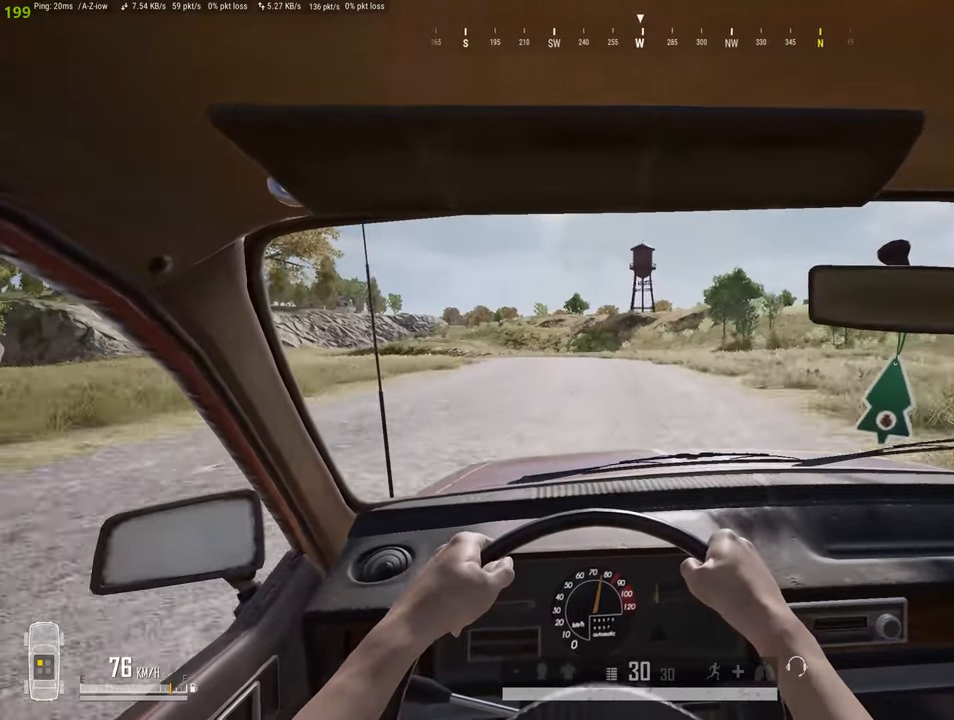
{"keys": ["w"], "mouse": [], "mouse_move": "still", "events": []}
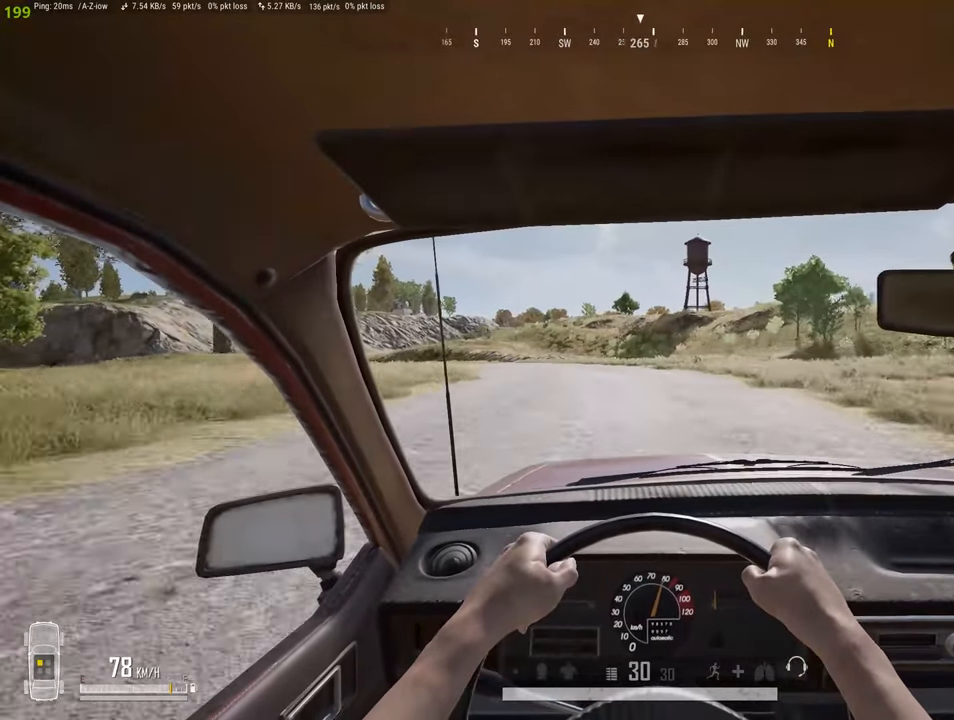
{"keys": ["w"], "mouse": [], "mouse_move": "left", "events": [[183, "a", "down"], [500, "a", "up"]]}
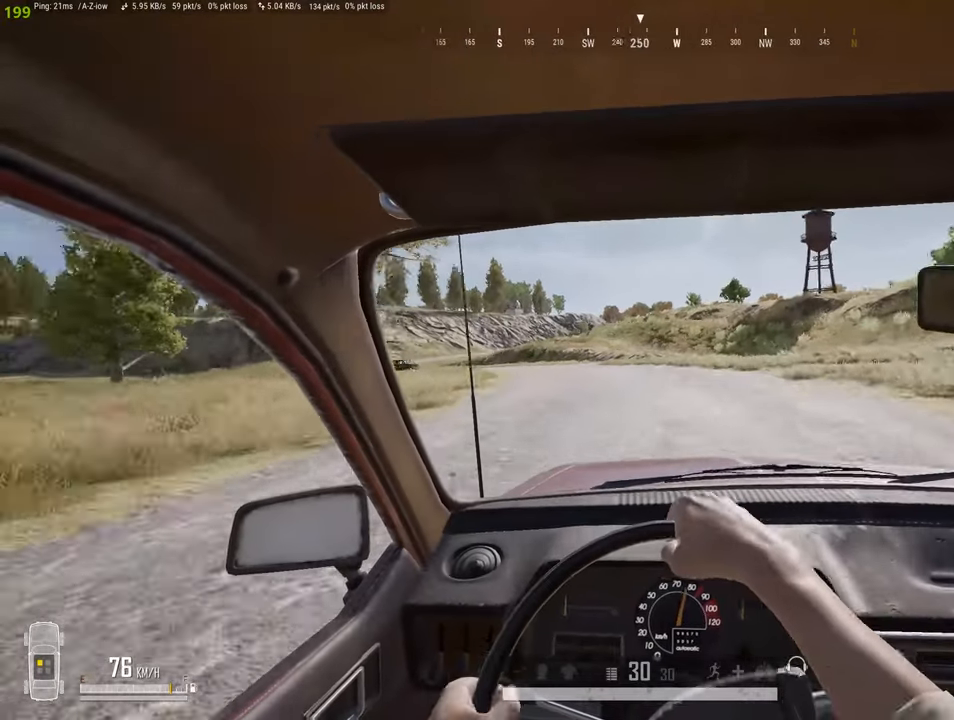
{"keys": ["w"], "mouse": [], "mouse_move": "still", "events": []}
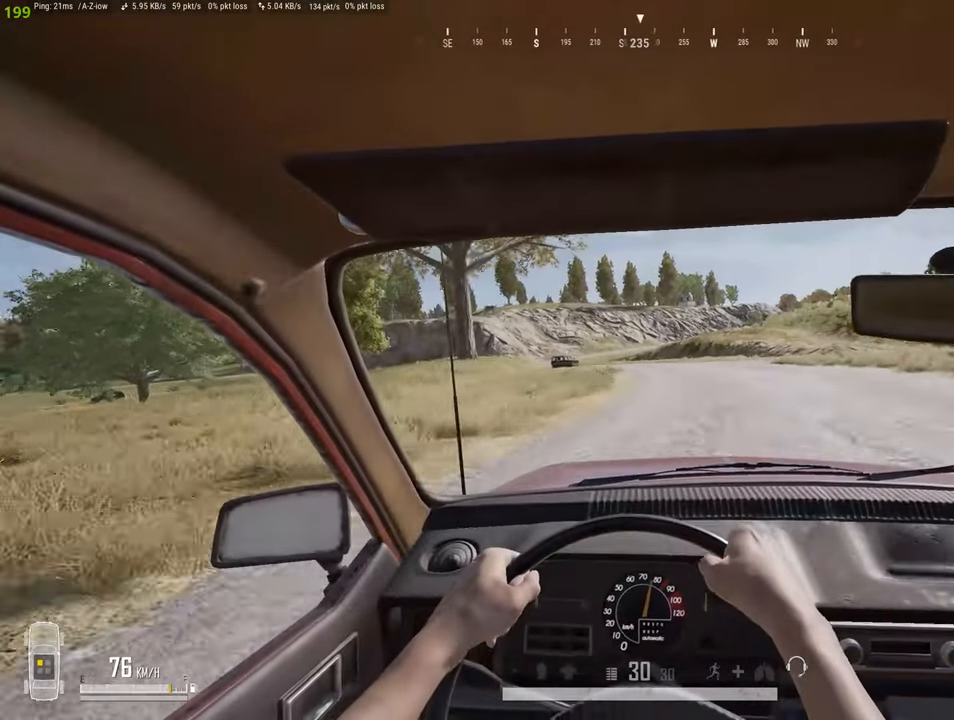
{"keys": ["w"], "mouse": [], "mouse_move": "still", "events": []}
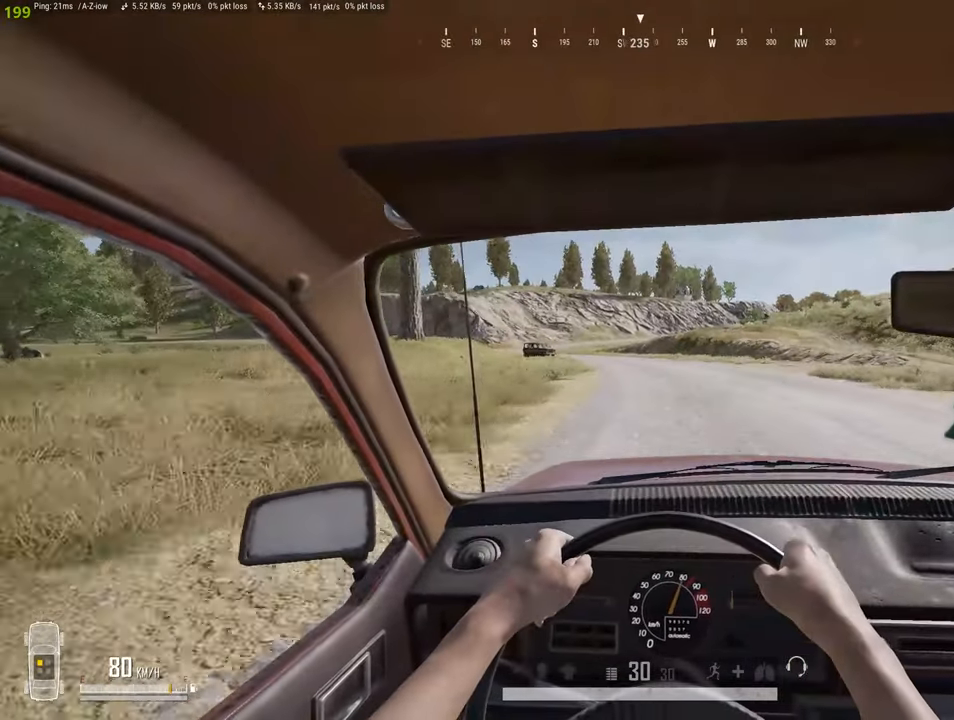
{"keys": ["w"], "mouse": [], "mouse_move": "still", "events": []}
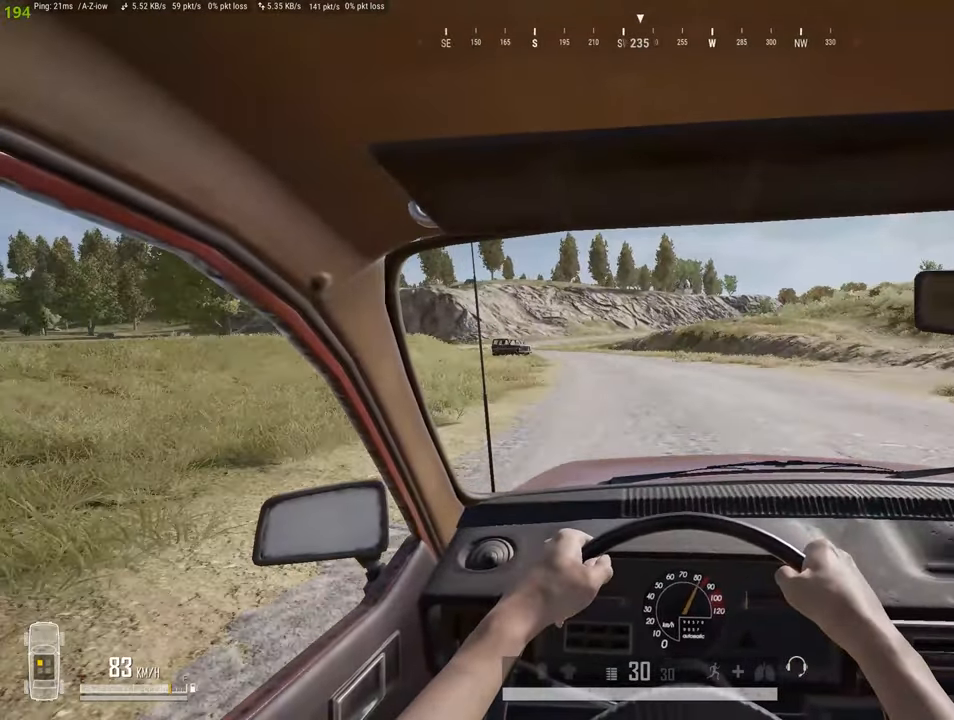
{"keys": ["w"], "mouse": [], "mouse_move": "still", "events": []}
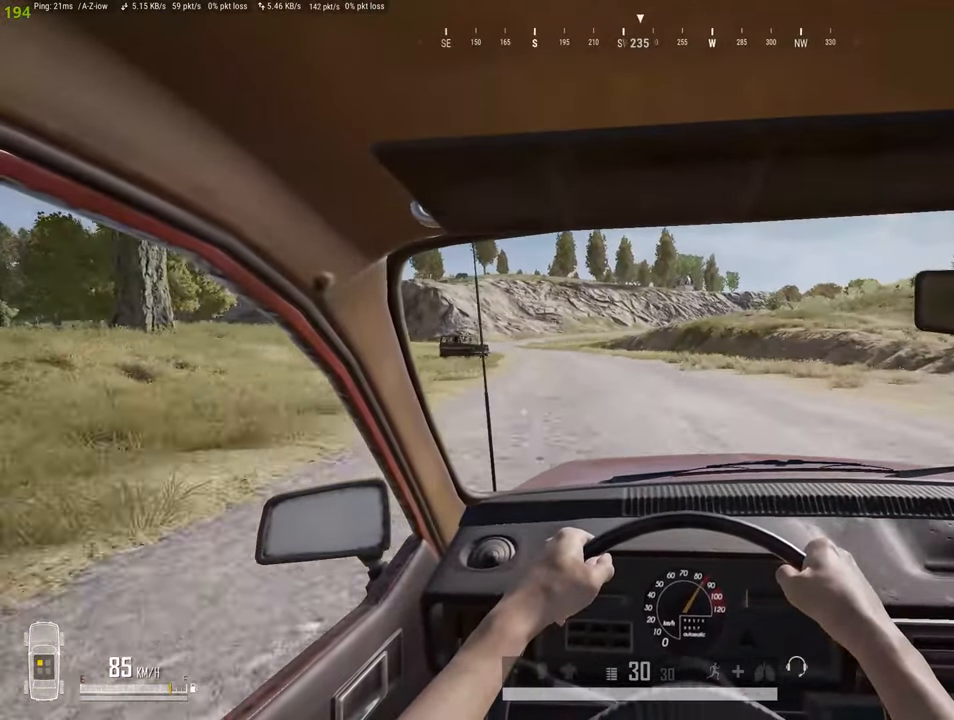
{"keys": ["a", "w"], "mouse": [], "mouse_move": "still", "events": [[400, "a", "down"]]}
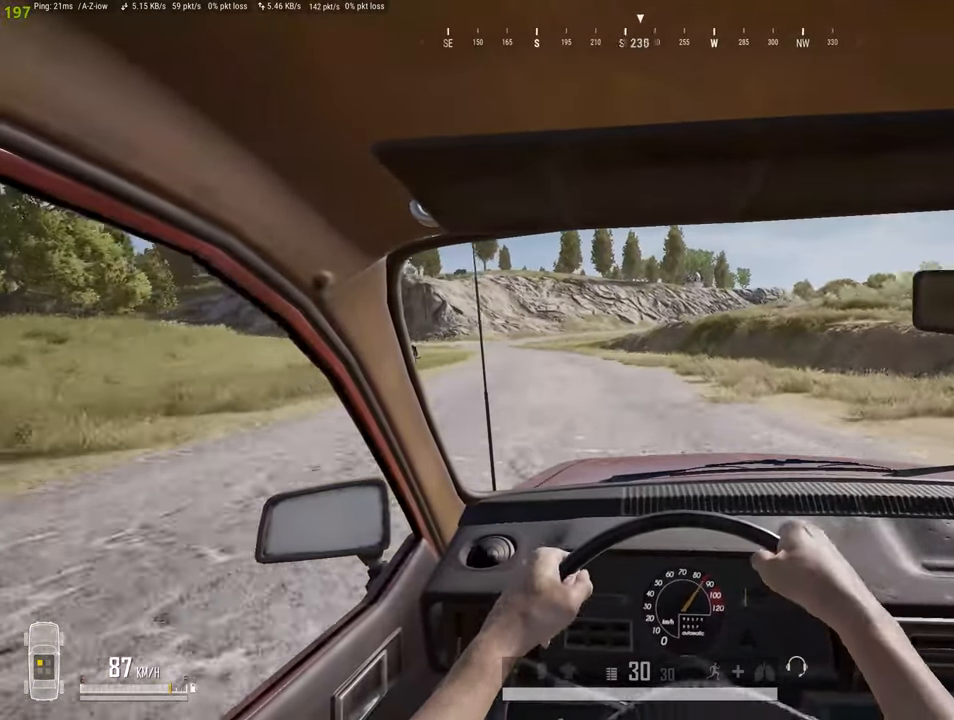
{"keys": ["w"], "mouse": [], "mouse_move": "still", "events": [[217, "a", "up"]]}
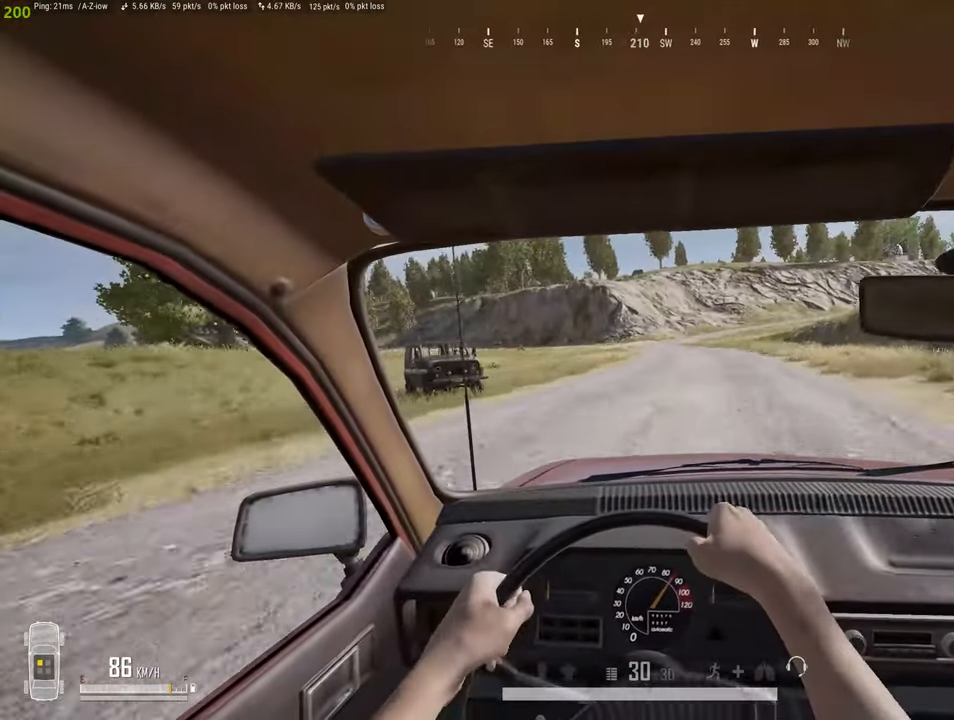
{"keys": ["w"], "mouse": [], "mouse_move": "still", "events": []}
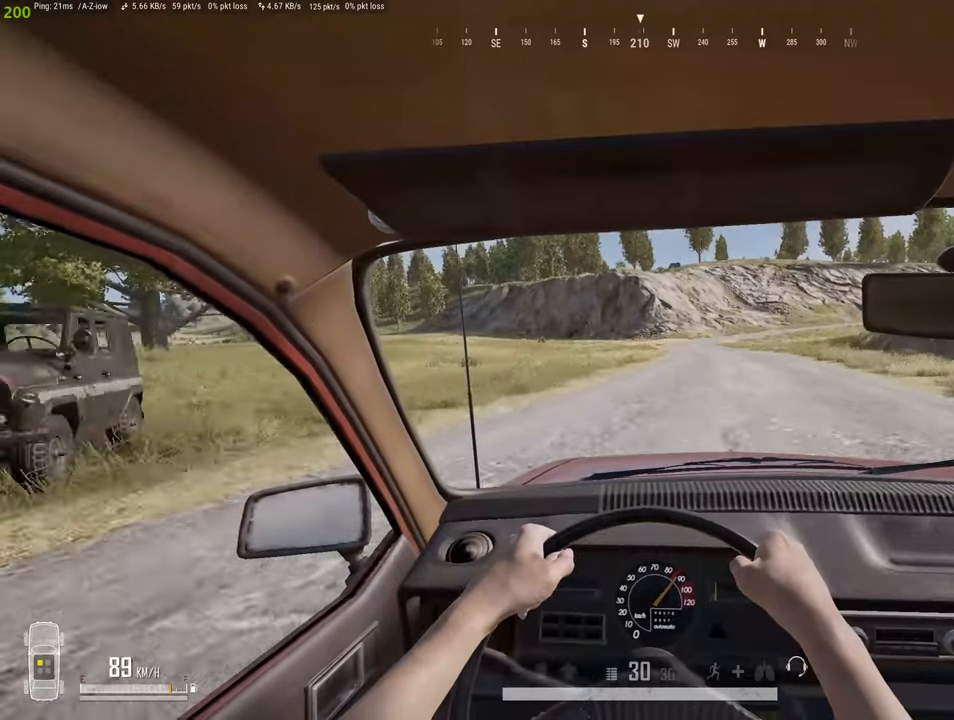
{"keys": ["a", "w"], "mouse": [], "mouse_move": "still", "events": [[67, "a", "down"]]}
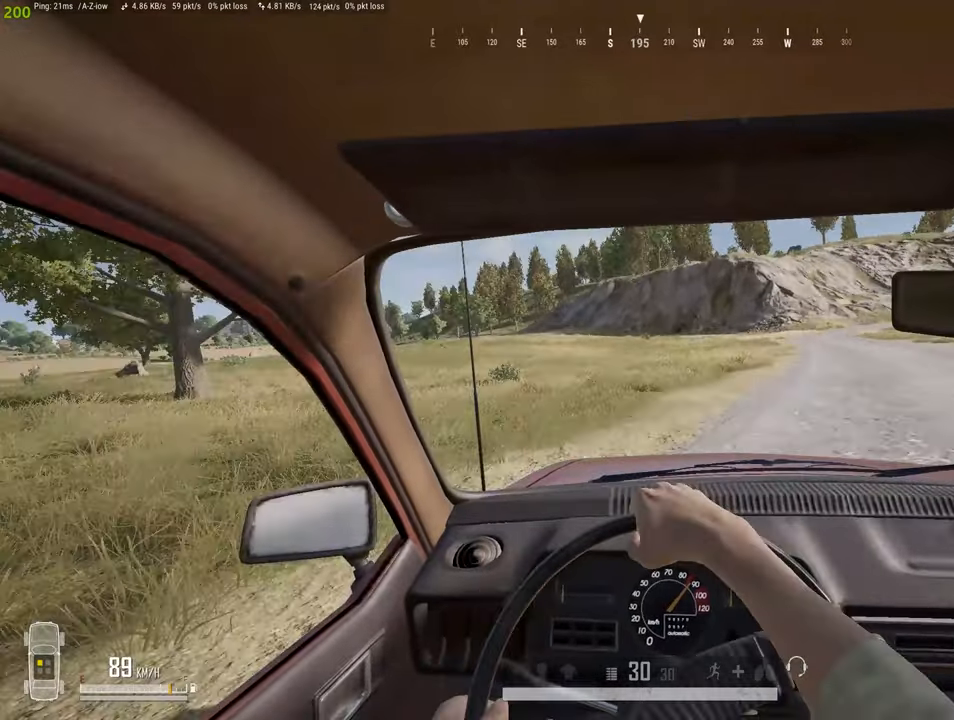
{"keys": ["w"], "mouse": [], "mouse_move": "still", "events": [[84, "a", "up"]]}
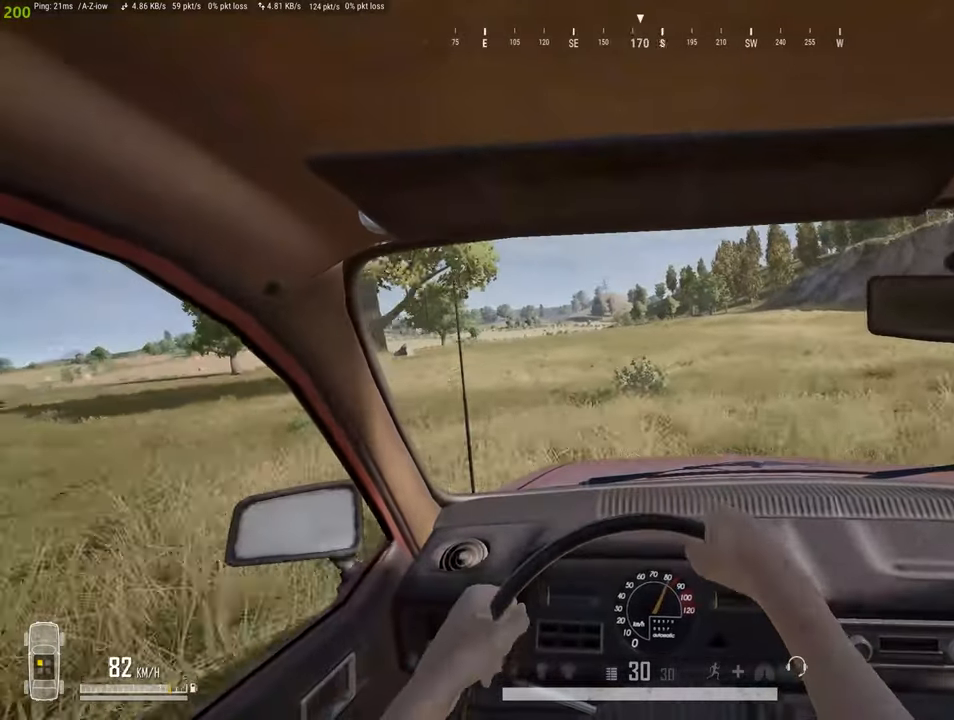
{"keys": ["w"], "mouse": [], "mouse_move": "still", "events": [[150, "a", "down"], [434, "a", "up"]]}
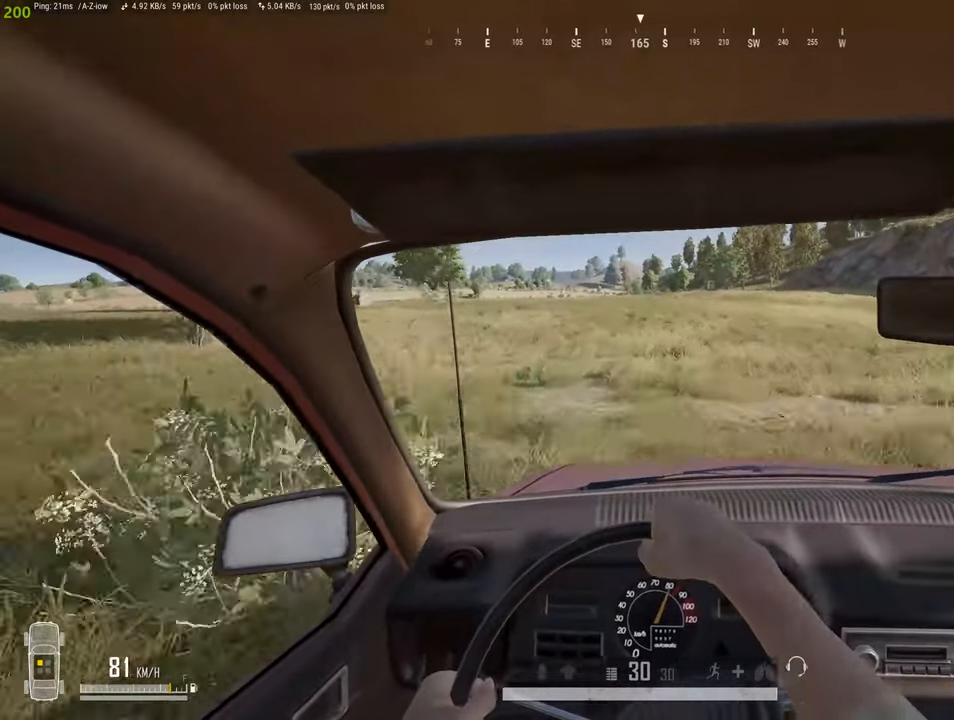
{"keys": ["w"], "mouse": [], "mouse_move": "still", "events": [[67, "a", "down"], [350, "a", "up"]]}
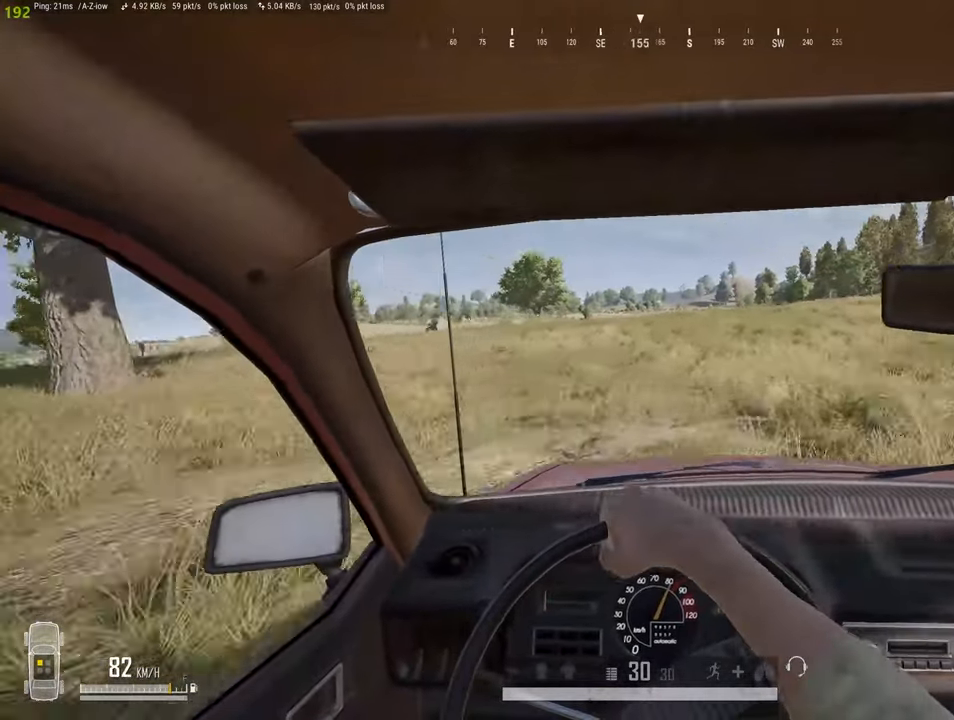
{"keys": ["d", "w"], "mouse": [], "mouse_move": "still", "events": [[417, "d", "down"]]}
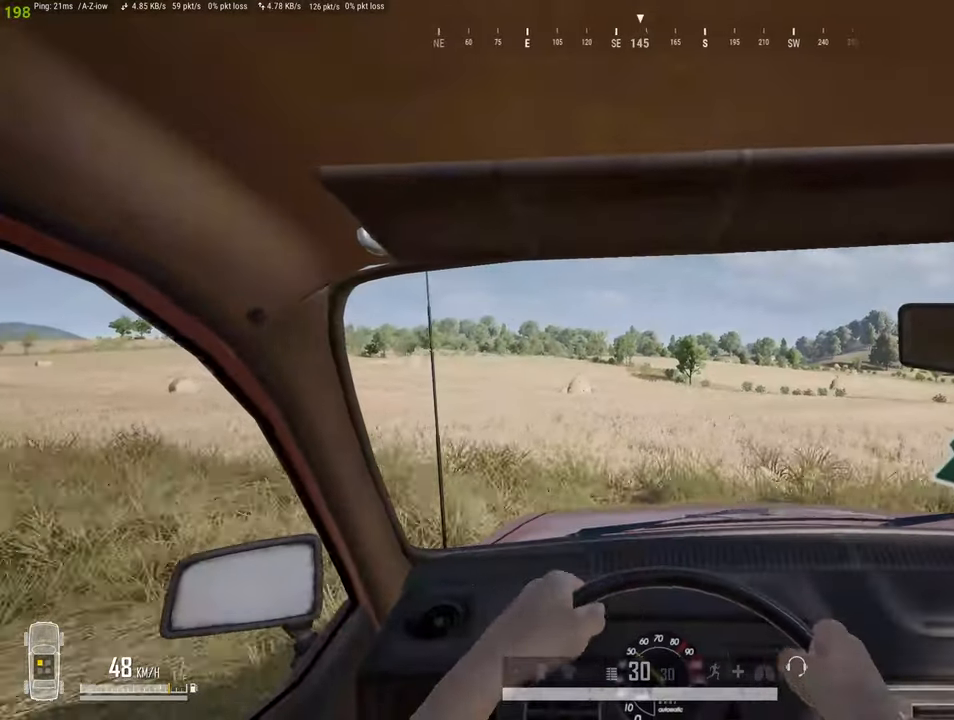
{"keys": ["w"], "mouse": [], "mouse_move": "still", "events": [[50, "d", "up"]]}
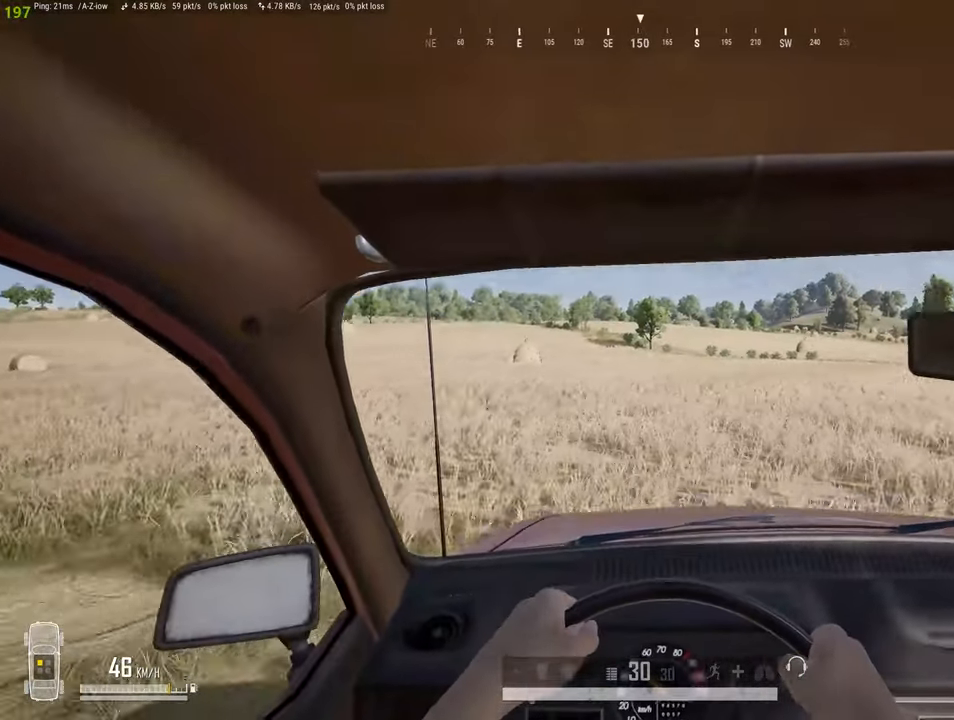
{"keys": ["w"], "mouse": [], "mouse_move": "still", "events": []}
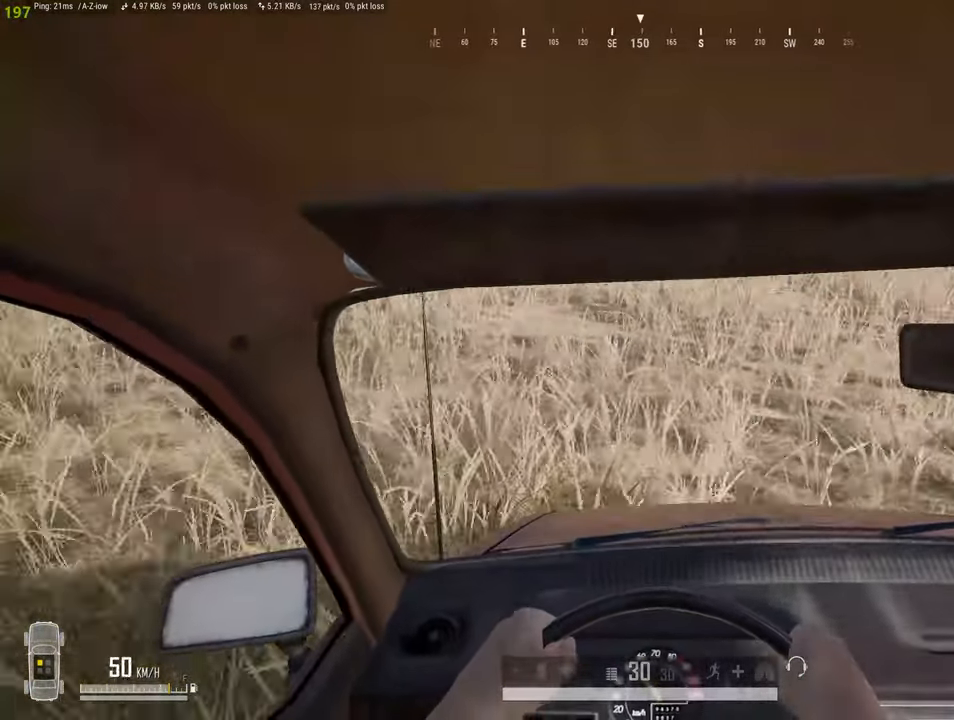
{"keys": ["w"], "mouse": [], "mouse_move": "still", "events": []}
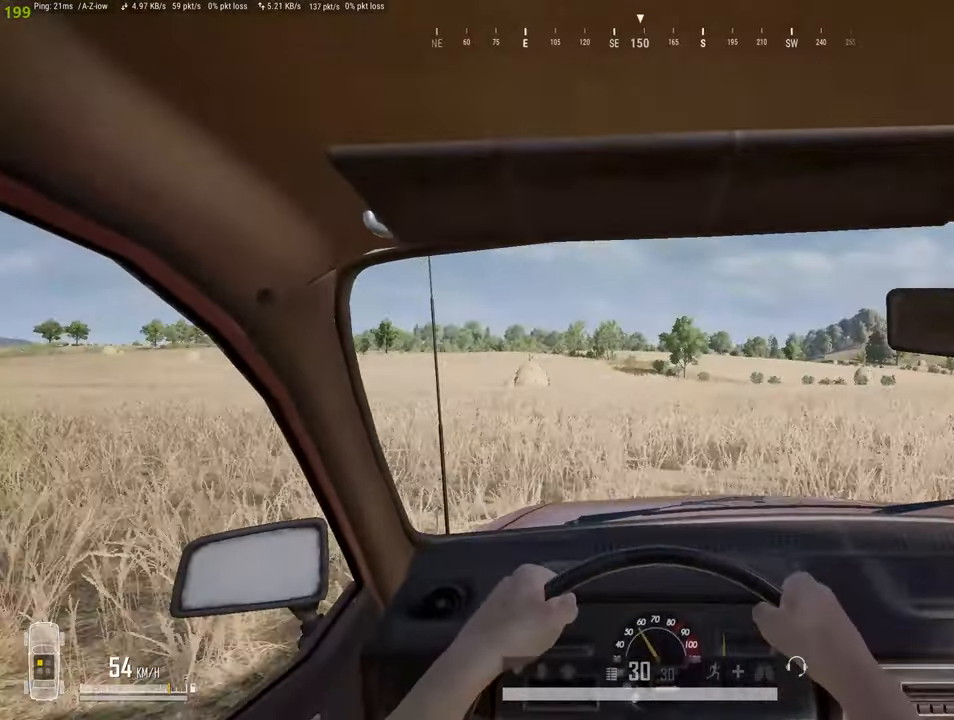
{"keys": ["tab"], "mouse": [], "mouse_move": "down", "events": [[50, "e", "down"], [150, "e", "up"], [284, "w", "up"], [434, "tab", "down"]]}
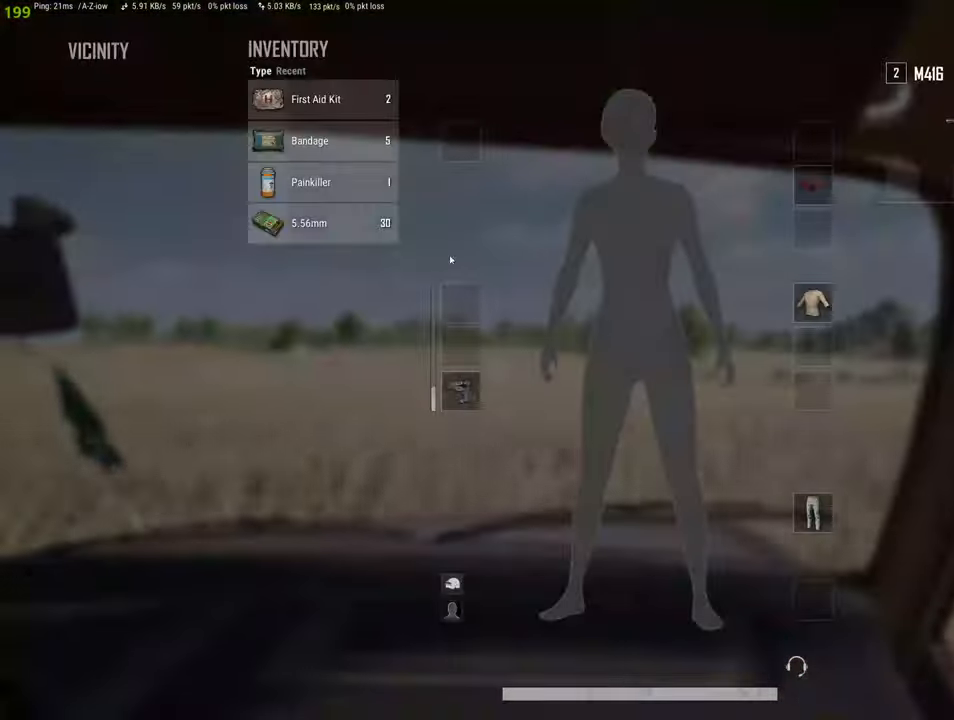
{"keys": [], "mouse": [], "mouse_move": "down-right", "events": [[17, "tab", "up"], [250, "mouse_right", "down"], [400, "mouse_right", "up"]]}
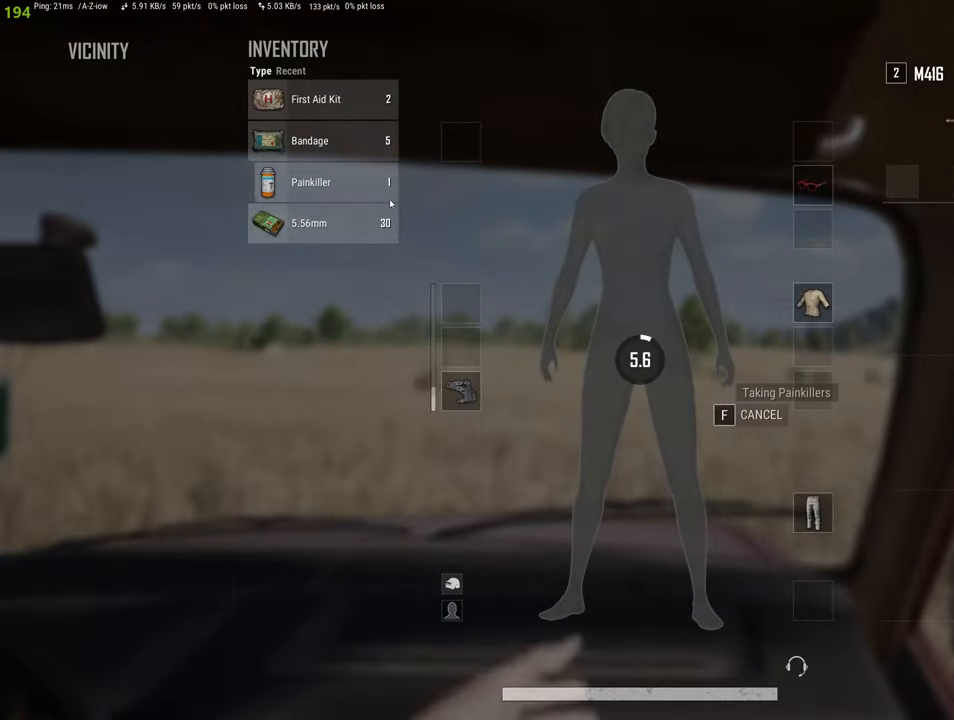
{"keys": [], "mouse": [], "mouse_move": "still", "events": [[316, "tab", "down"], [400, "tab", "up"]]}
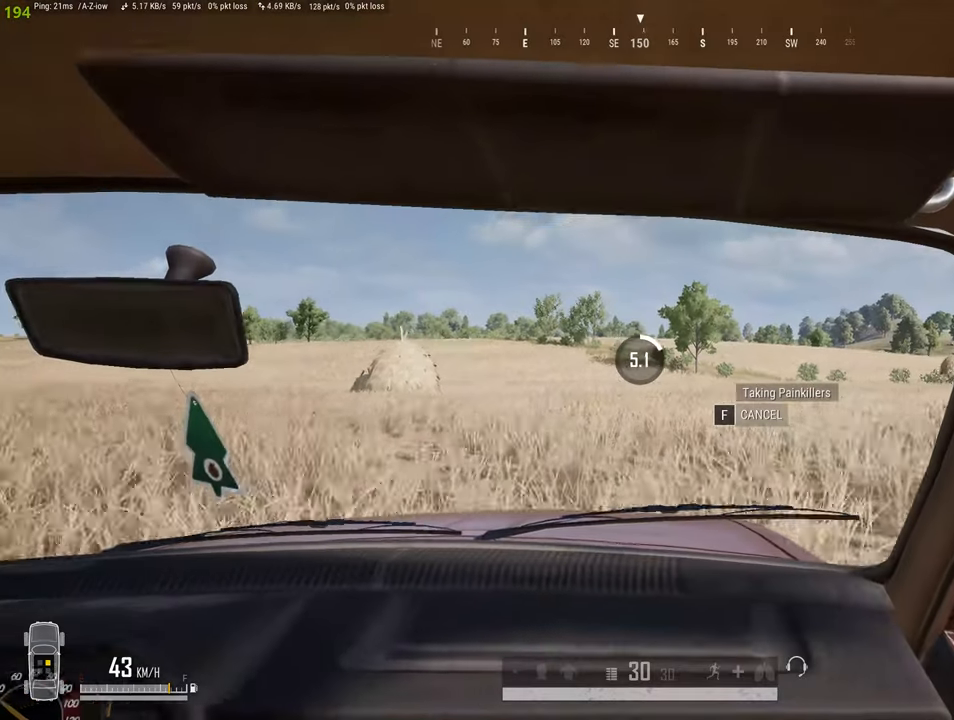
{"keys": [], "mouse": [], "mouse_move": "still", "events": []}